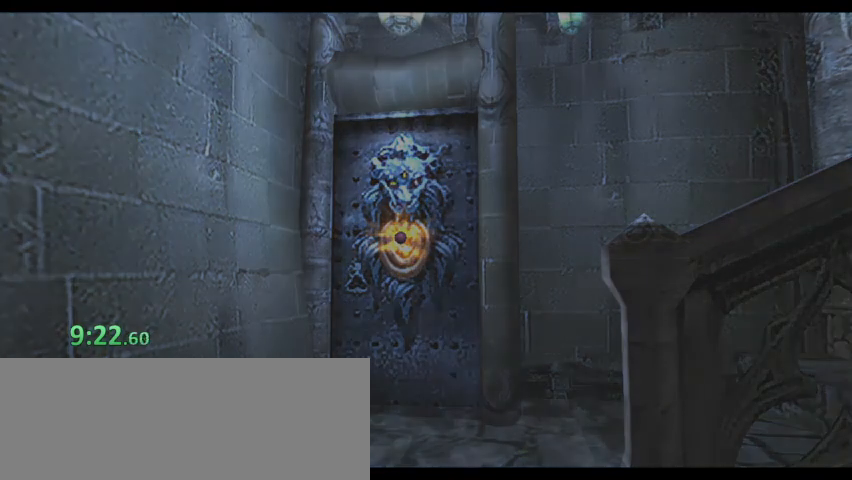
Gameplay with keyboard; each line is a JSON object with the keys held at the frame after it. "events" lists presses ("down") and releases ("up") of ".", "/", "0", "1", "2", "3", "4", "5", "6", "7", "8", "9", "a", "alt_l", "alt_r", "b", "backslash", "backspace", "c", "caps_lock", "comma", "ctrl_l", "ctrl_r", "d", "down", "e", "equals", "escape", "f", "f1", "f10", "f11", "f12", "f2", "f3", "f4", "f5", "f6", "f7", "f8", "f9", "g", "h", "i", "j", "k", "l", "lbracket", "left", "m", "minus", "n", "o", "p", "q", "quote", "r", "rbracket", "return", "right", "s", "semicolon", "shift_l", "shift_r", "space", "super", "t", "tab", "tilde", "u", "up", "v", "w", "x", "y" and "z" between this image and that frame as [ms after this image, input, new state], when the widget could be followed in between. No other keys are recorded. Mouse input is not recorded.
{"keys": ["k", "l"], "events": [[33, "k", "up"], [100, "l", "up"], [100, "shift_l", "up"], [133, "k", "down"], [133, "l", "down"], [133, "shift_l", "down"], [200, "k", "up"], [200, "l", "up"], [233, "shift_l", "up"], [267, "k", "down"], [267, "l", "down"], [267, "shift_l", "down"], [333, "k", "up"], [333, "l", "up"], [367, "k", "down"], [367, "shift_l", "up"], [400, "l", "down"], [400, "shift_l", "down"], [467, "k", "up"], [467, "l", "up"], [500, "k", "down"], [500, "l", "down"], [500, "shift_l", "up"]]}
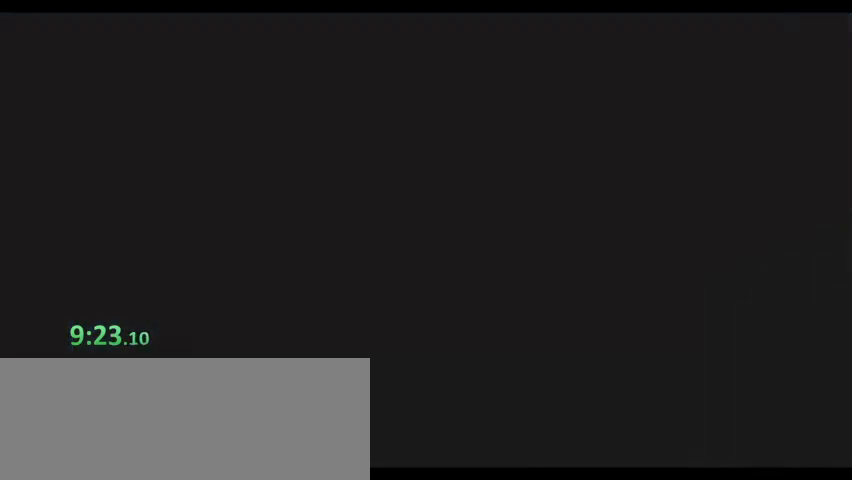
{"keys": ["shift_l"], "events": [[67, "k", "up"], [67, "l", "up"], [67, "shift_l", "down"], [167, "k", "down"], [167, "l", "down"], [167, "shift_l", "up"], [200, "k", "up"], [200, "l", "up"], [200, "shift_l", "down"], [233, "shift_l", "up"], [300, "k", "down"], [300, "l", "down"], [333, "k", "up"], [333, "l", "up"], [333, "shift_l", "down"], [400, "shift_l", "up"], [433, "k", "down"], [433, "l", "down"], [467, "k", "up"], [467, "l", "up"], [467, "shift_l", "down"]]}
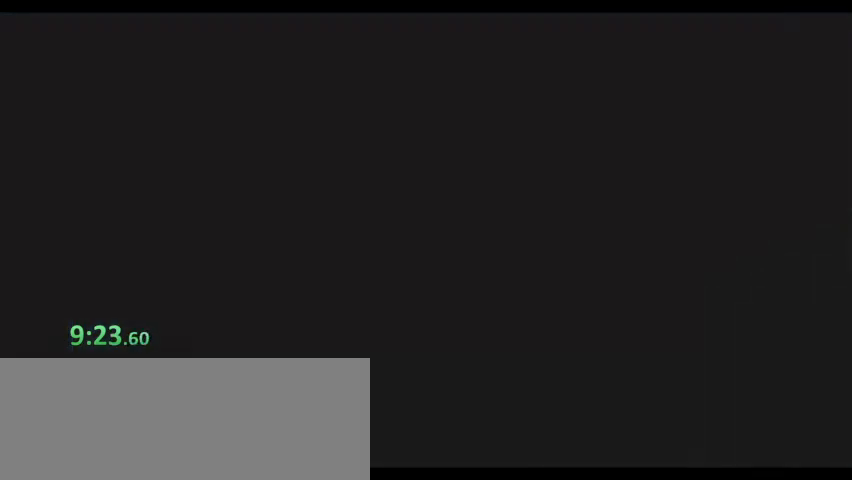
{"keys": ["l", "shift_l"], "events": [[33, "l", "down"], [33, "shift_l", "up"], [67, "k", "down"], [67, "shift_l", "down"], [133, "k", "up"], [133, "l", "up"], [167, "k", "down"], [167, "l", "down"], [167, "shift_l", "up"], [200, "k", "up"], [200, "shift_l", "down"], [267, "l", "up"], [300, "k", "down"], [300, "l", "down"], [300, "shift_l", "up"], [367, "k", "up"], [367, "shift_l", "down"], [400, "l", "up"], [433, "k", "down"], [433, "l", "down"], [433, "shift_l", "up"], [500, "k", "up"], [500, "shift_l", "down"]]}
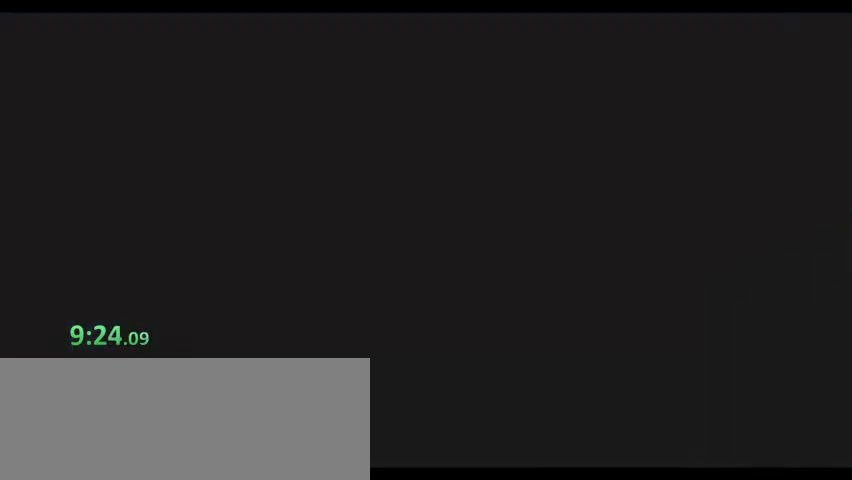
{"keys": ["k", "l"], "events": [[33, "l", "up"], [100, "k", "down"], [100, "l", "down"], [100, "shift_l", "up"], [133, "k", "up"], [133, "l", "up"], [133, "shift_l", "down"], [167, "shift_l", "up"], [233, "k", "down"], [233, "l", "down"], [267, "k", "up"], [267, "l", "up"], [267, "shift_l", "down"], [300, "shift_l", "up"], [367, "k", "down"], [367, "l", "down"], [400, "k", "up"], [400, "l", "up"], [400, "shift_l", "down"], [467, "shift_l", "up"], [500, "k", "down"], [500, "l", "down"]]}
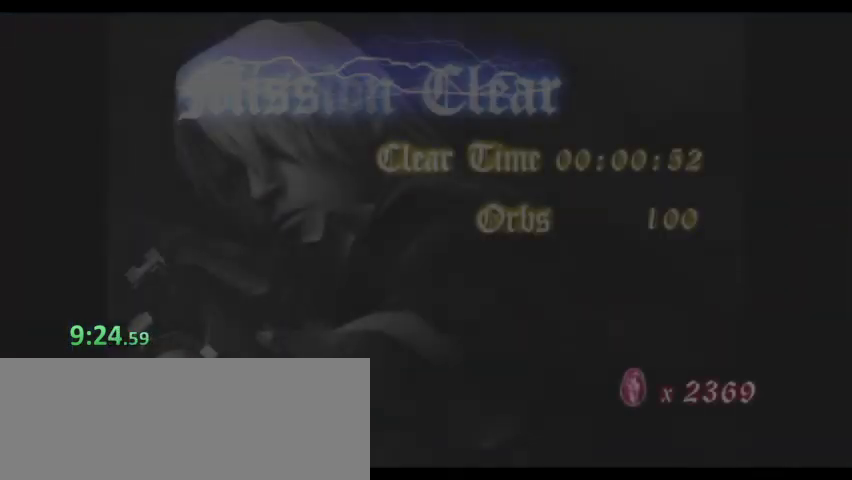
{"keys": ["l"], "events": [[33, "k", "up"], [33, "l", "up"], [33, "shift_l", "down"], [100, "l", "down"], [100, "shift_l", "up"], [133, "k", "down"], [200, "k", "up"], [200, "l", "up"], [200, "shift_l", "down"], [233, "l", "down"], [233, "shift_l", "up"], [267, "k", "down"], [267, "shift_l", "down"], [333, "k", "up"], [333, "l", "up"], [367, "l", "down"], [367, "shift_l", "up"], [433, "k", "down"], [433, "l", "up"], [467, "k", "up"], [467, "shift_l", "down"], [500, "l", "down"], [500, "shift_l", "up"]]}
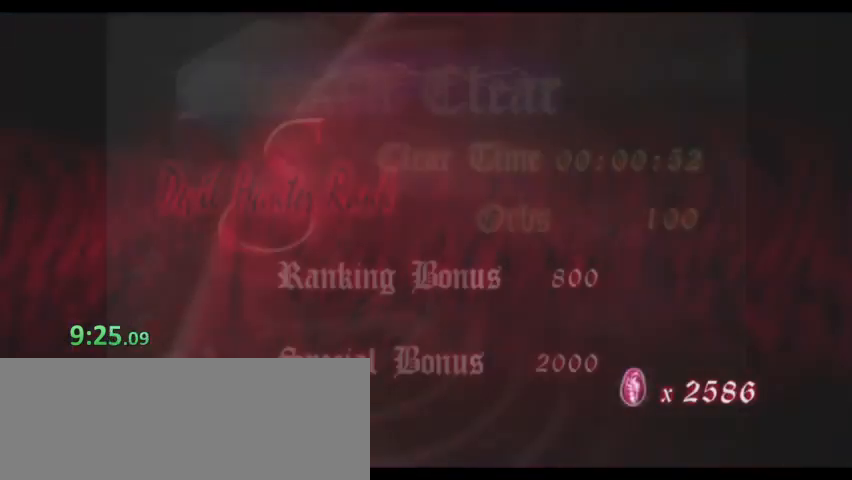
{"keys": ["k", "l", "shift_l"], "events": [[67, "k", "down"], [67, "l", "up"], [67, "shift_l", "down"], [100, "k", "up"], [167, "l", "down"], [167, "shift_l", "up"], [200, "k", "down"], [200, "l", "up"], [200, "shift_l", "down"], [233, "k", "up"], [300, "k", "down"], [300, "l", "down"], [300, "shift_l", "up"], [333, "k", "up"], [333, "shift_l", "down"], [400, "l", "up"], [433, "k", "down"], [433, "l", "down"], [433, "shift_l", "up"], [467, "shift_l", "down"]]}
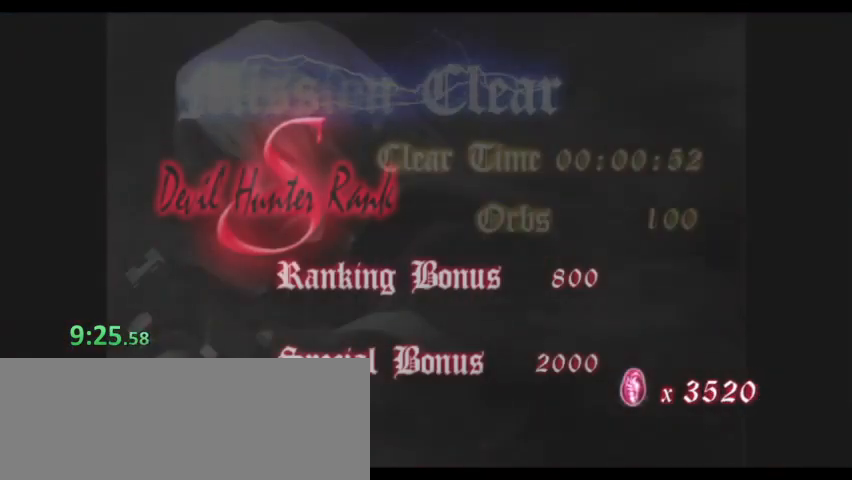
{"keys": ["k", "l"], "events": [[33, "k", "up"], [33, "l", "up"], [33, "shift_l", "up"], [67, "k", "down"], [67, "l", "down"], [133, "k", "up"], [133, "l", "up"], [133, "shift_l", "down"], [200, "k", "down"], [200, "l", "down"], [200, "shift_l", "up"], [267, "k", "up"], [267, "l", "up"], [267, "shift_l", "down"], [300, "shift_l", "up"], [367, "k", "down"], [367, "l", "down"], [400, "k", "up"], [400, "l", "up"], [400, "shift_l", "down"], [433, "shift_l", "up"], [500, "k", "down"], [500, "l", "down"]]}
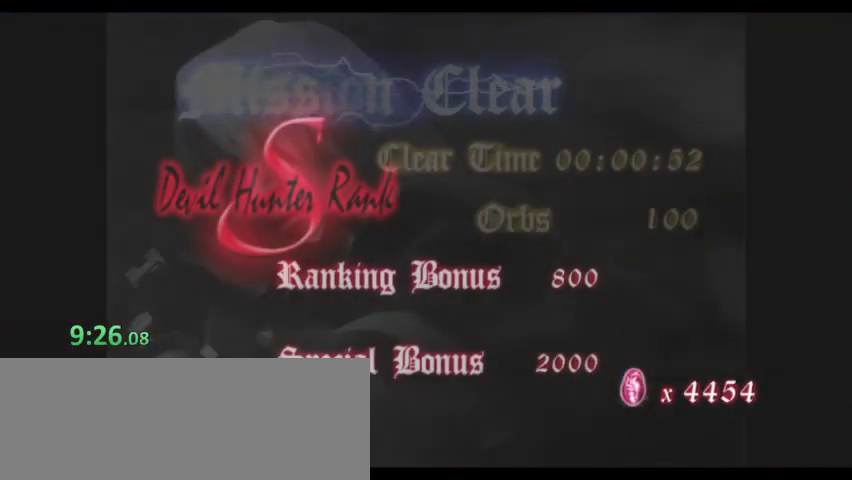
{"keys": ["shift_l"], "events": [[33, "k", "up"], [33, "l", "up"], [33, "shift_l", "down"], [100, "l", "down"], [100, "shift_l", "up"], [167, "l", "up"], [167, "shift_l", "down"], [233, "k", "down"], [233, "l", "down"], [233, "shift_l", "up"], [267, "k", "up"], [267, "l", "up"], [267, "shift_l", "down"], [367, "k", "down"], [367, "shift_l", "up"], [400, "k", "up"], [400, "shift_l", "down"], [467, "k", "down"], [467, "l", "down"], [500, "k", "up"], [500, "l", "up"]]}
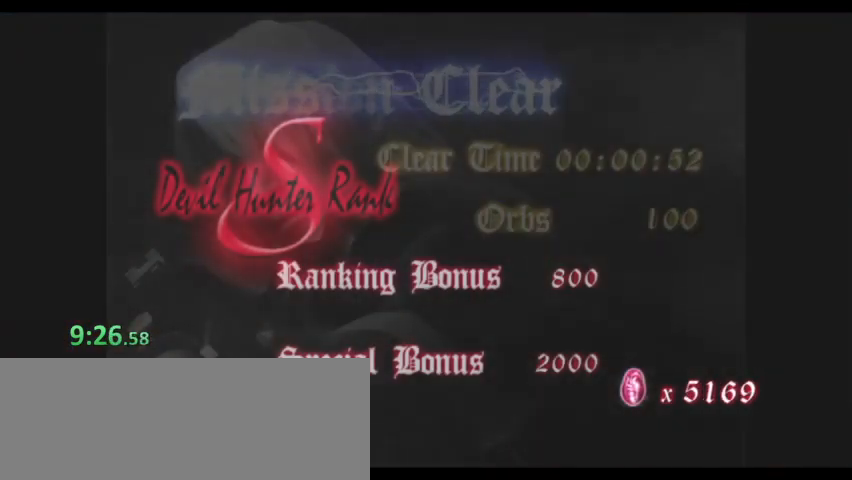
{"keys": [], "events": [[100, "k", "down"], [100, "l", "down"], [100, "shift_l", "up"], [133, "k", "up"], [133, "l", "up"], [433, "l", "down"], [467, "l", "up"]]}
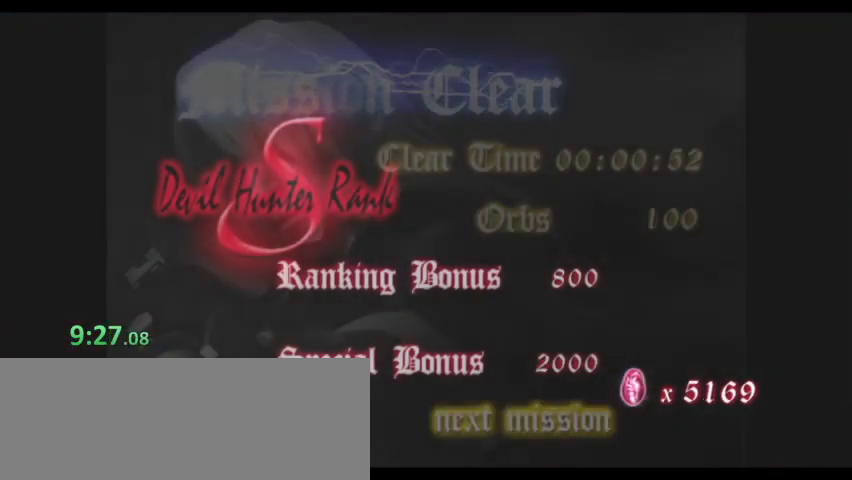
{"keys": ["l"], "events": [[33, "d", "down"], [100, "d", "up"], [100, "k", "down"], [200, "k", "up"], [300, "l", "down"], [433, "l", "up"], [467, "l", "down"]]}
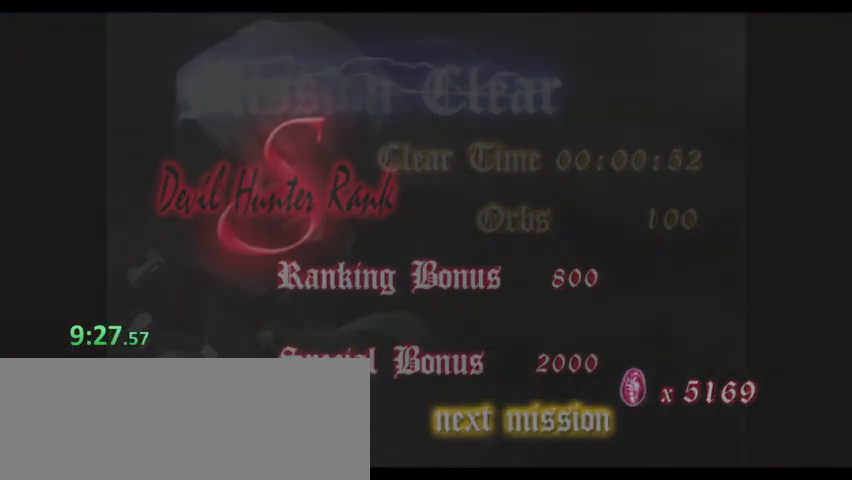
{"keys": ["l"], "events": [[33, "l", "up"], [67, "l", "down"], [133, "l", "up"], [167, "l", "down"], [233, "l", "up"], [300, "l", "down"], [367, "l", "up"], [400, "l", "down"], [467, "l", "up"], [500, "l", "down"]]}